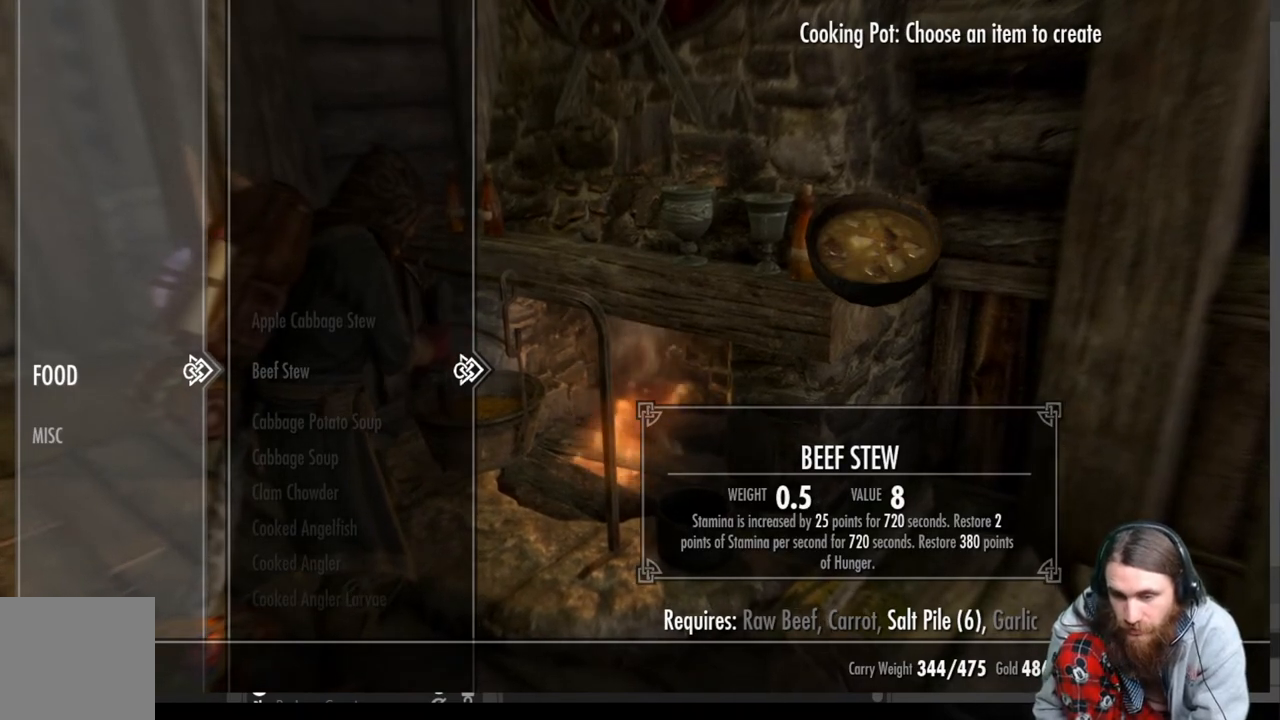
Gameplay with a controller (Xbox layout); each line is a JSON object with the inputs held at the frame after it. "events" lists button and stick changes between this image and that frame as [ms after this image, input, new state], when the widget could be followed in between.
{"buttons": [], "left_stick": "center", "right_stick": "center", "events": [[133, "DPAD_LEFT", "down"], [200, "DPAD_LEFT", "up"]]}
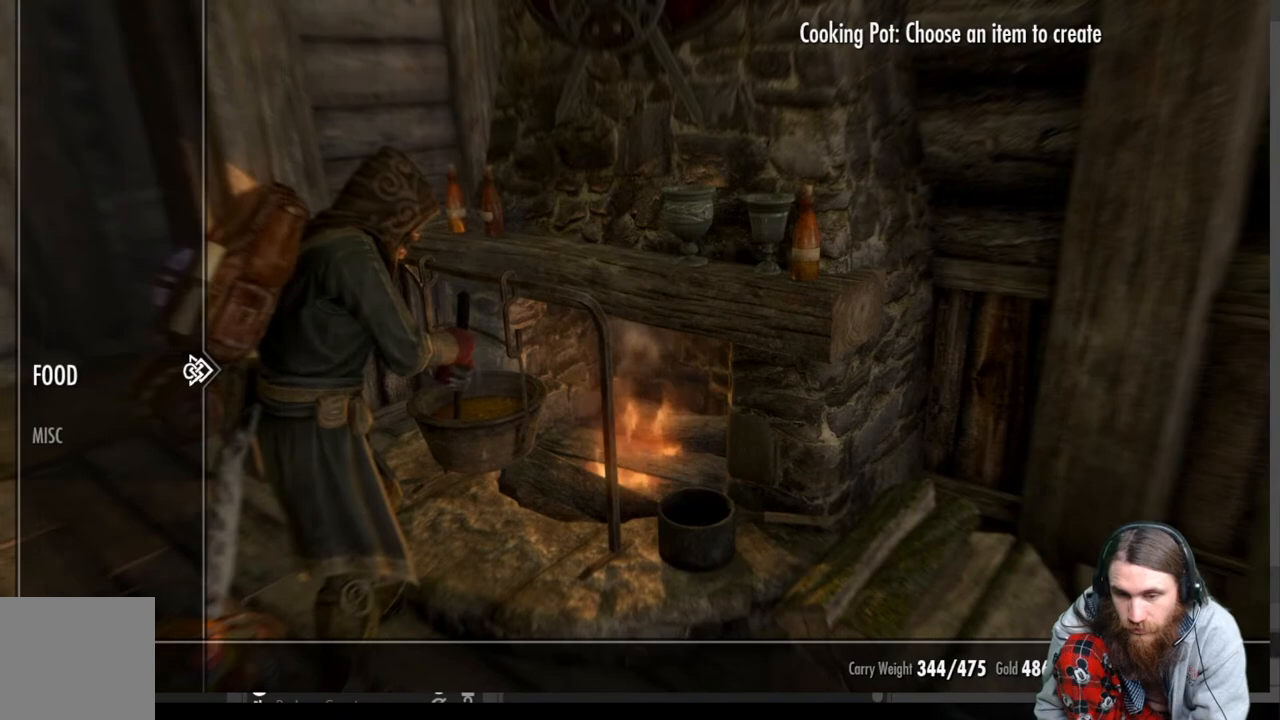
{"buttons": [], "left_stick": "center", "right_stick": "center", "events": [[150, "DPAD_RIGHT", "down"], [300, "DPAD_RIGHT", "up"]]}
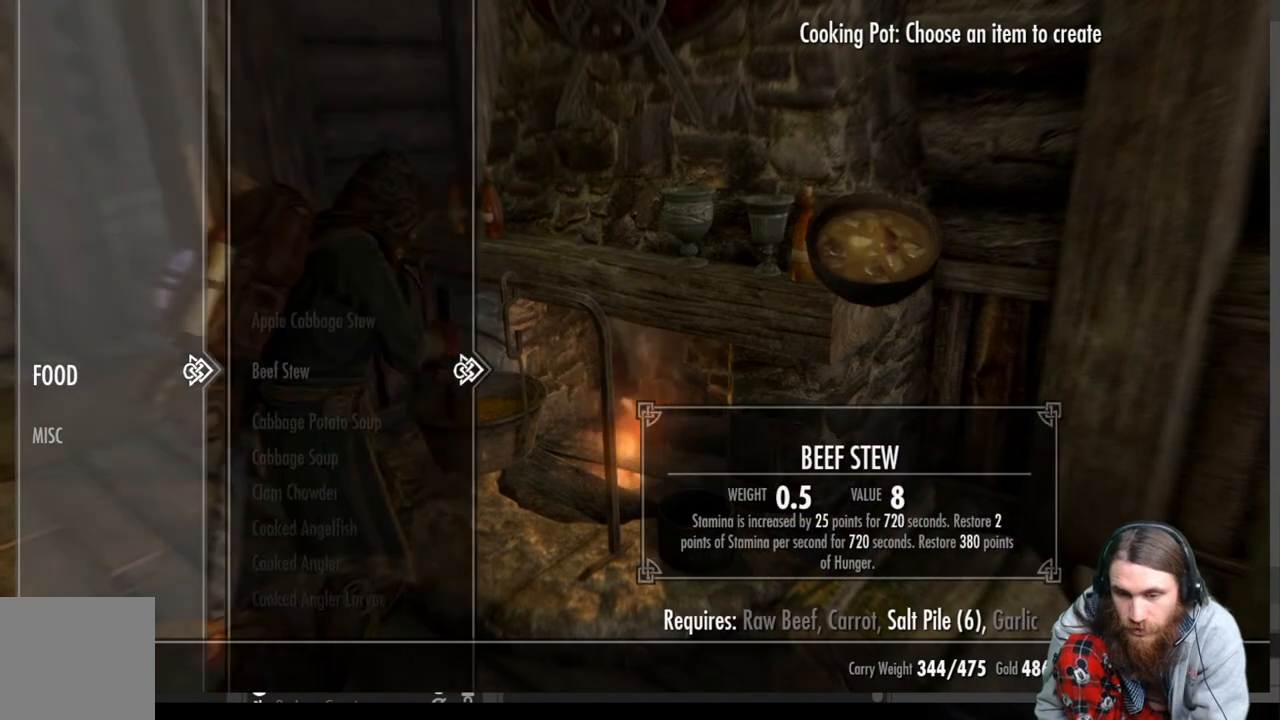
{"buttons": [], "left_stick": "center", "right_stick": "center", "events": [[67, "DPAD_UP", "down"], [217, "DPAD_UP", "up"], [233, "DPAD_UP", "down"], [383, "DPAD_UP", "up"]]}
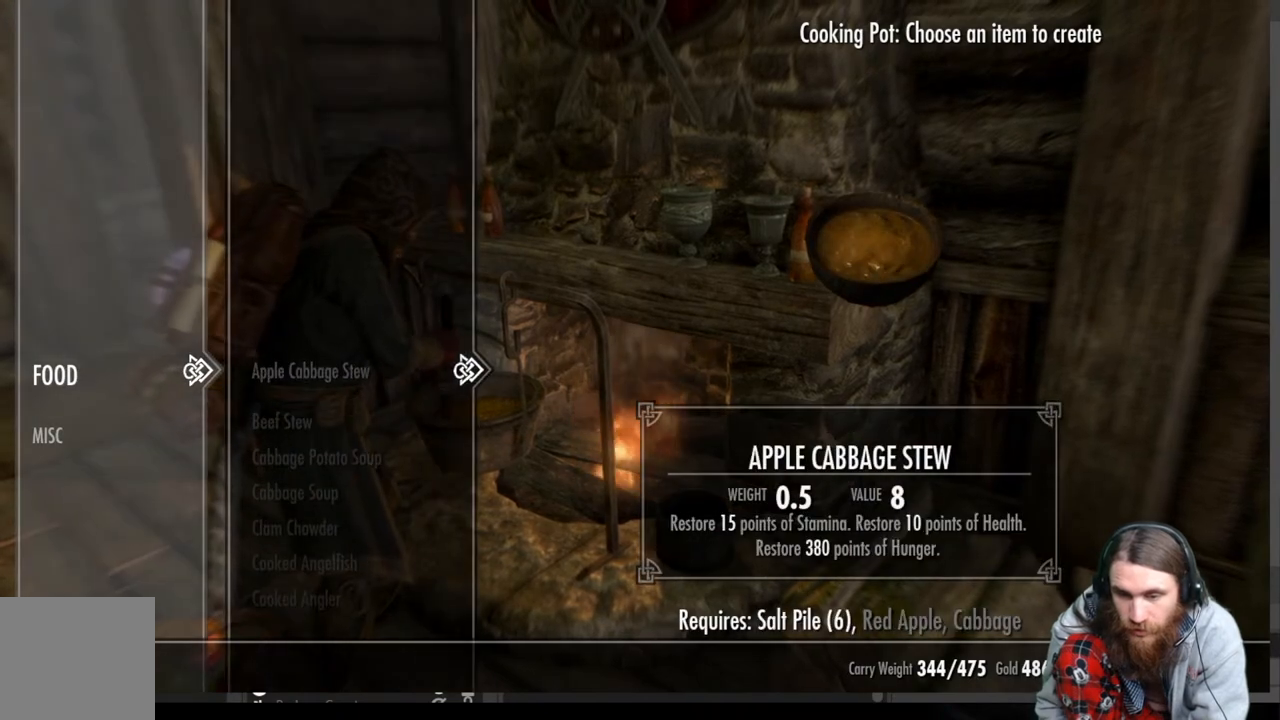
{"buttons": [], "left_stick": "center", "right_stick": "center", "events": [[233, "DPAD_DOWN", "down"], [317, "DPAD_DOWN", "up"]]}
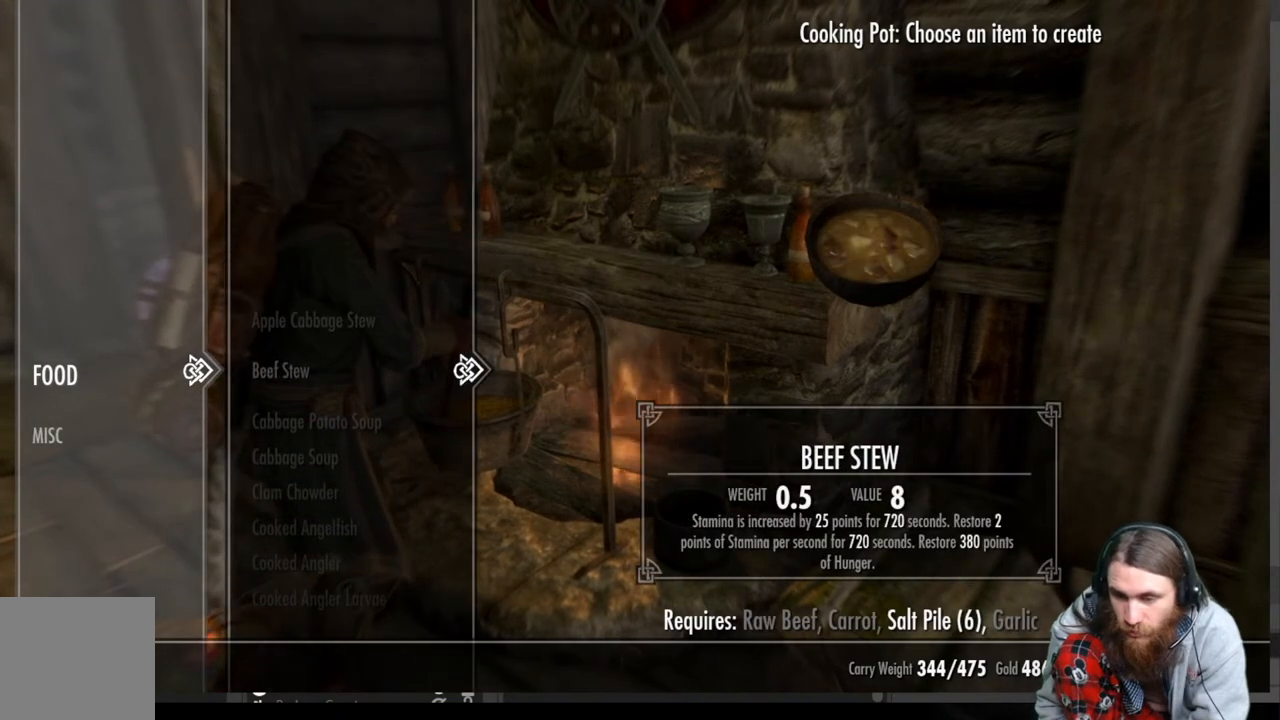
{"buttons": [], "left_stick": "center", "right_stick": "center", "events": [[33, "DPAD_UP", "down"], [167, "DPAD_UP", "up"]]}
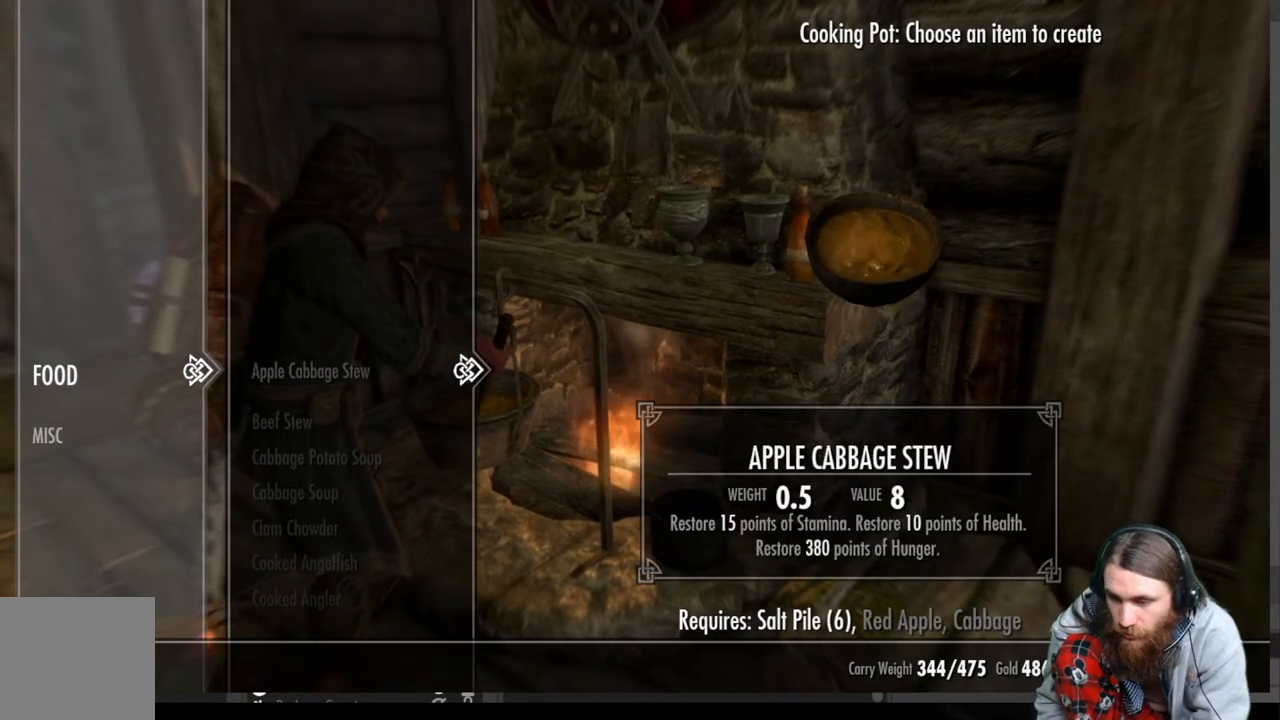
{"buttons": [], "left_stick": "center", "right_stick": "center", "events": [[183, "DPAD_DOWN", "down"], [333, "DPAD_DOWN", "up"]]}
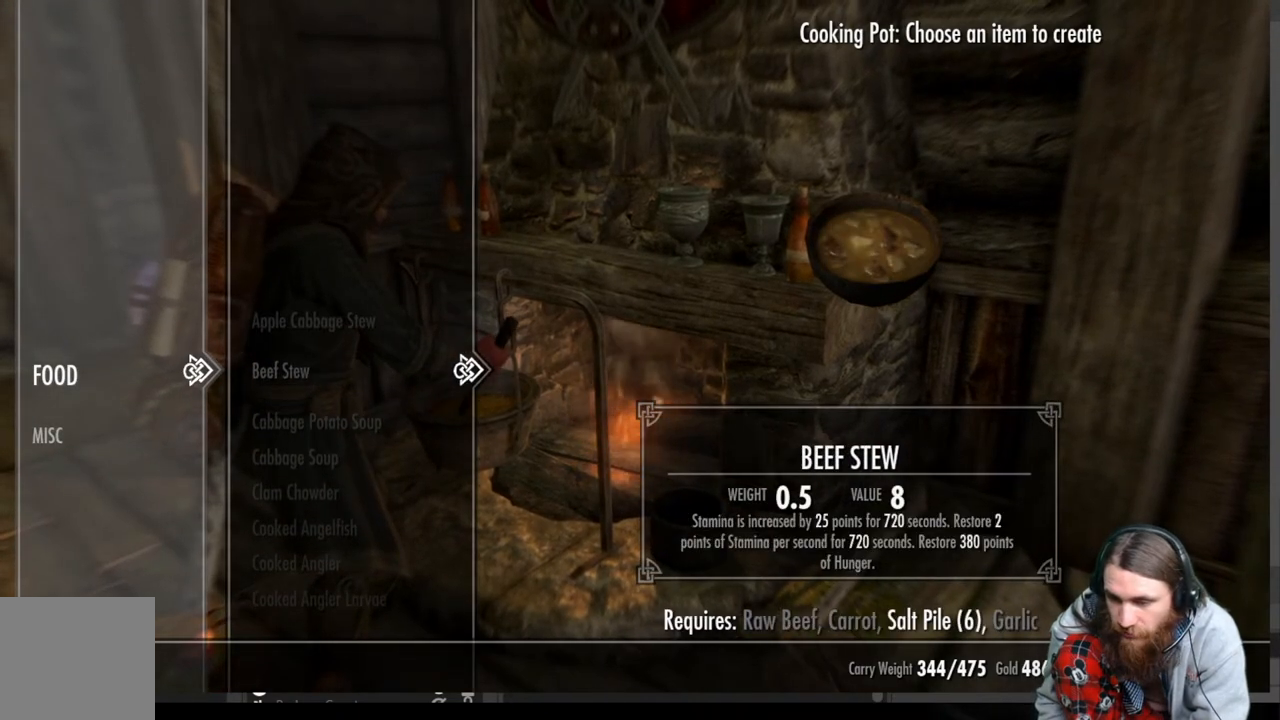
{"buttons": ["DPAD_UP"], "left_stick": "center", "right_stick": "center", "events": [[500, "DPAD_UP", "down"]]}
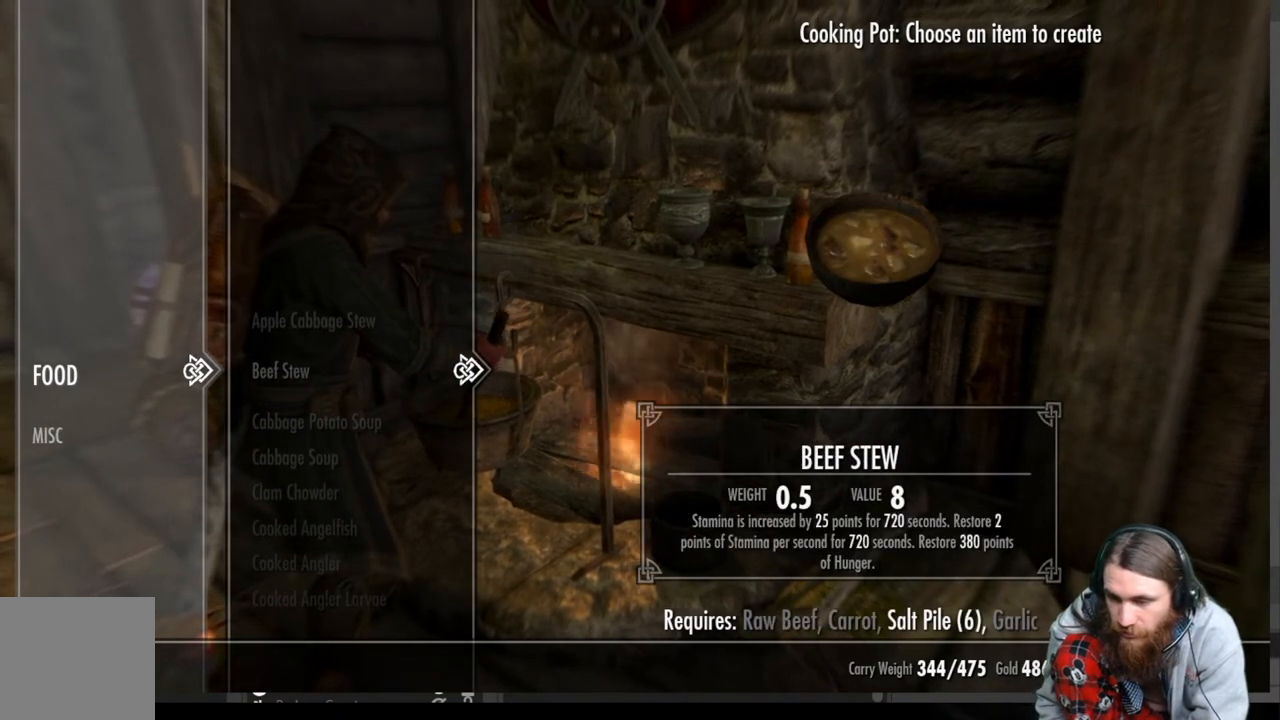
{"buttons": [], "left_stick": "center", "right_stick": "center", "events": [[133, "DPAD_UP", "up"]]}
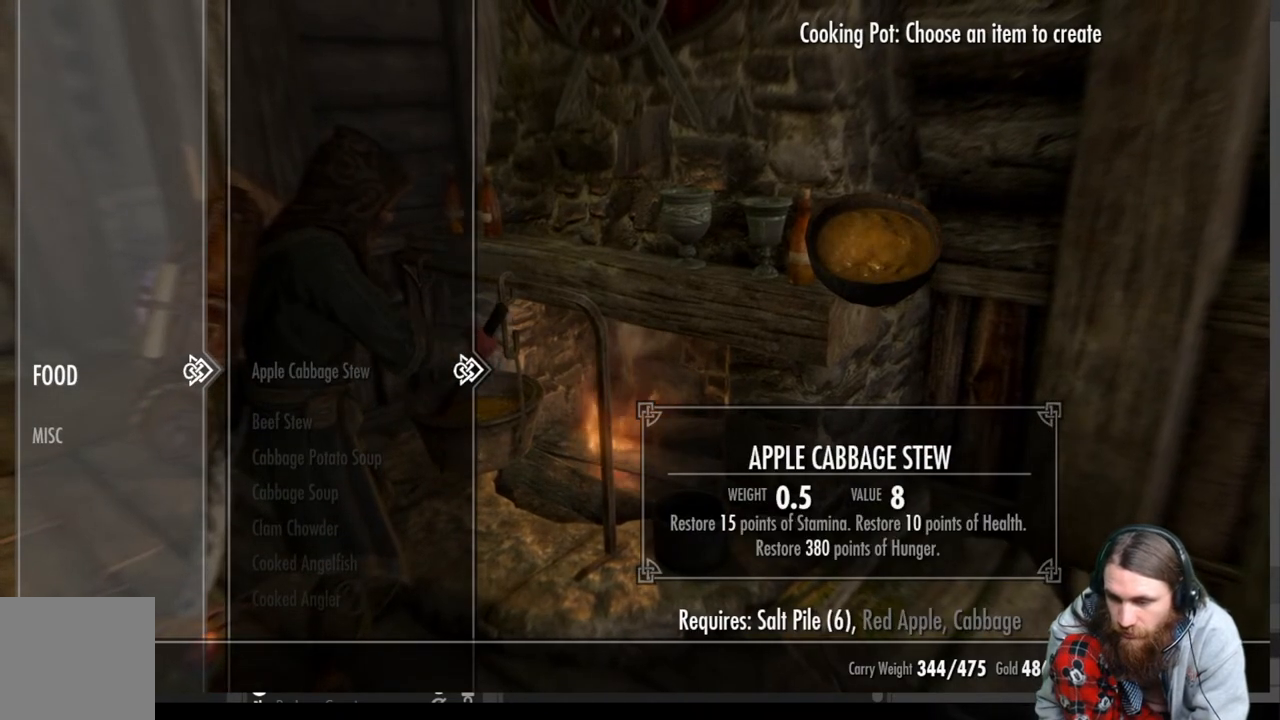
{"buttons": [], "left_stick": "center", "right_stick": "center", "events": [[117, "DPAD_DOWN", "down"], [233, "DPAD_DOWN", "up"]]}